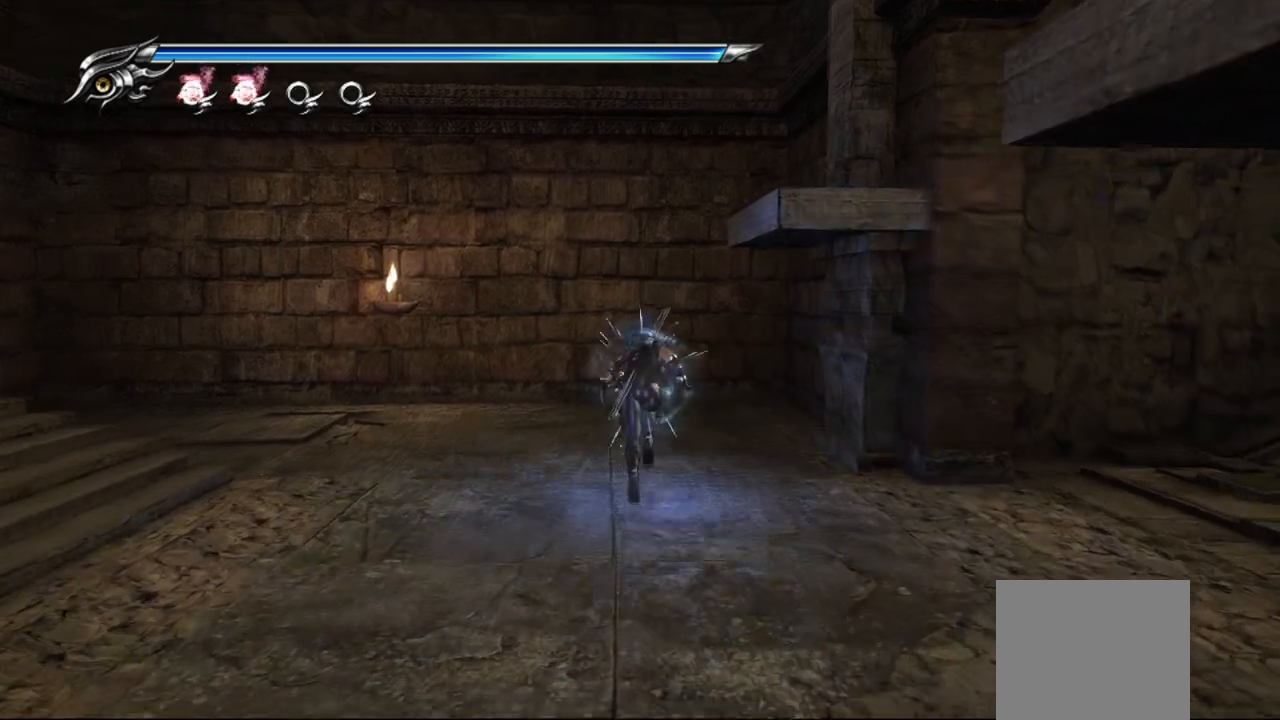
Gameplay with a controller (PlayStation layout); each line is a JSON object with the inputs held at the frame after it (dt_ms = milliseconds from this image to that frame). "events" lists button and stick changes between this image and that frame as [ms after this image, input, new state], when the widget could be followed in between.
{"dt_ms": 500, "buttons": [], "left_stick": "up", "right_stick": "center", "events": []}
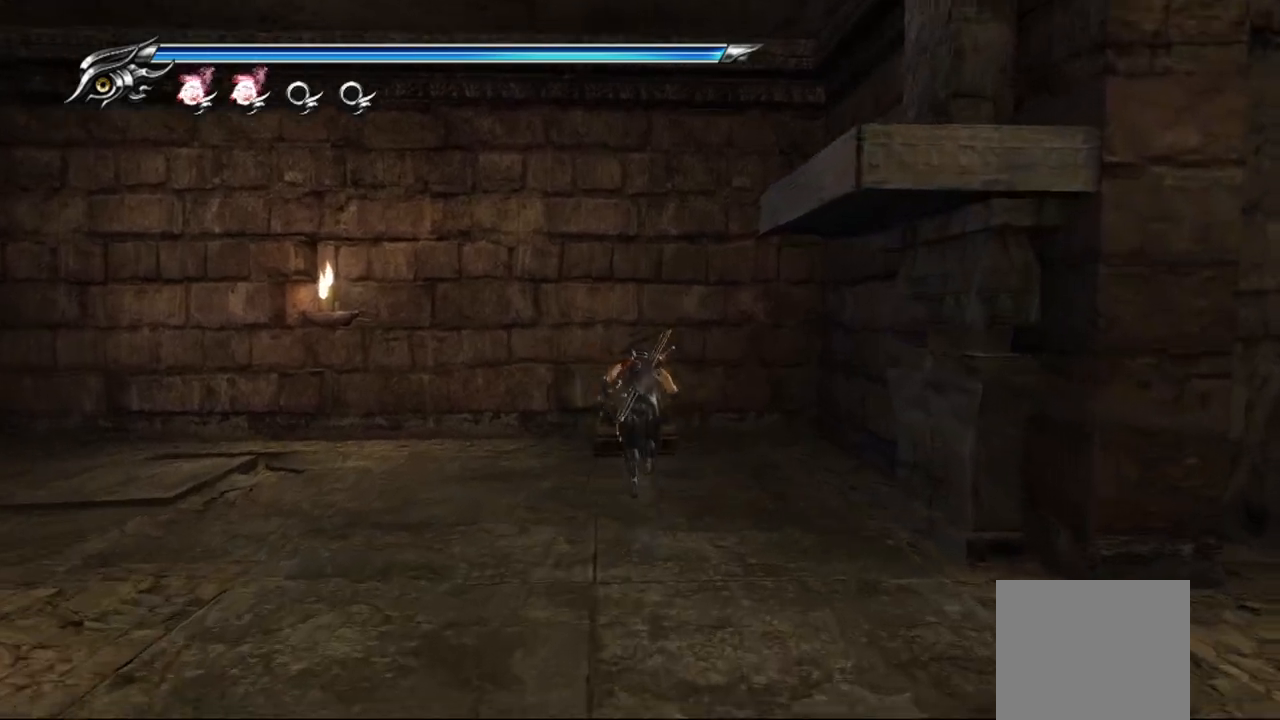
{"dt_ms": 500, "buttons": [], "left_stick": "center", "right_stick": "center", "events": [[67, "CIRCLE", "down"], [100, "left_stick", "center"], [217, "CIRCLE", "up"]]}
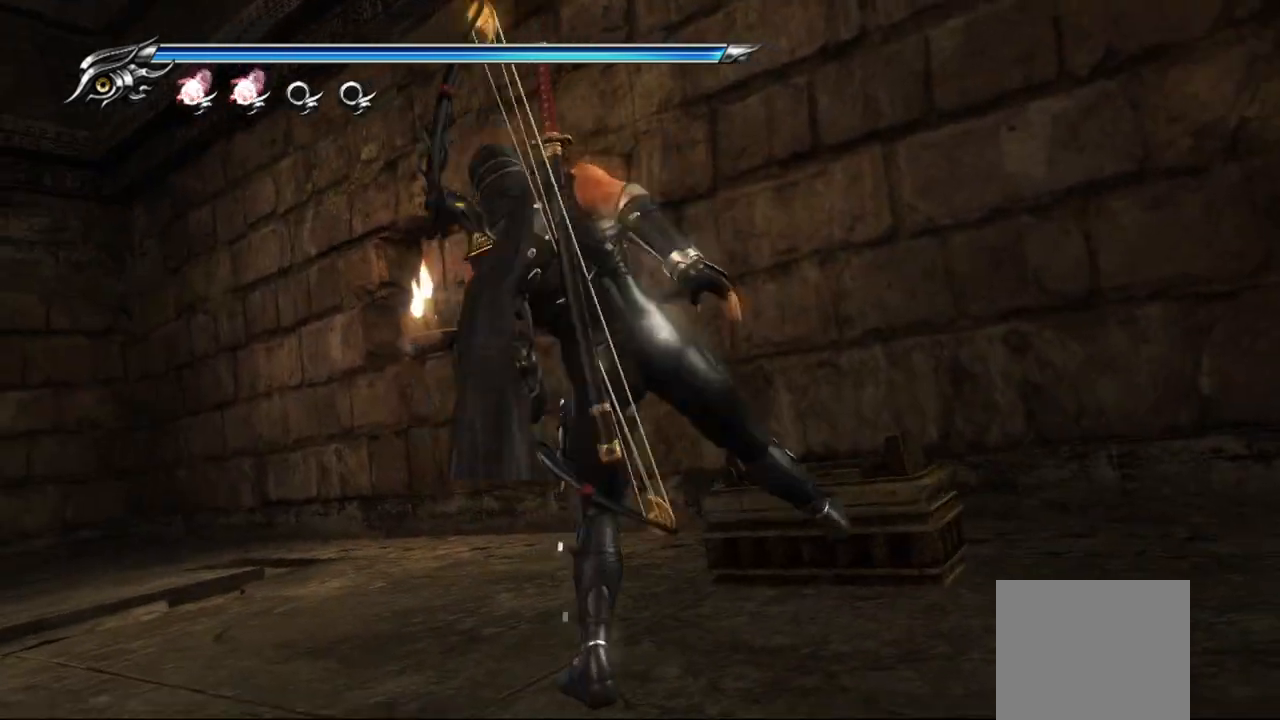
{"dt_ms": 500, "buttons": [], "left_stick": "down-left", "right_stick": "left", "events": [[100, "left_stick", "down-left"], [433, "right_stick", "left"]]}
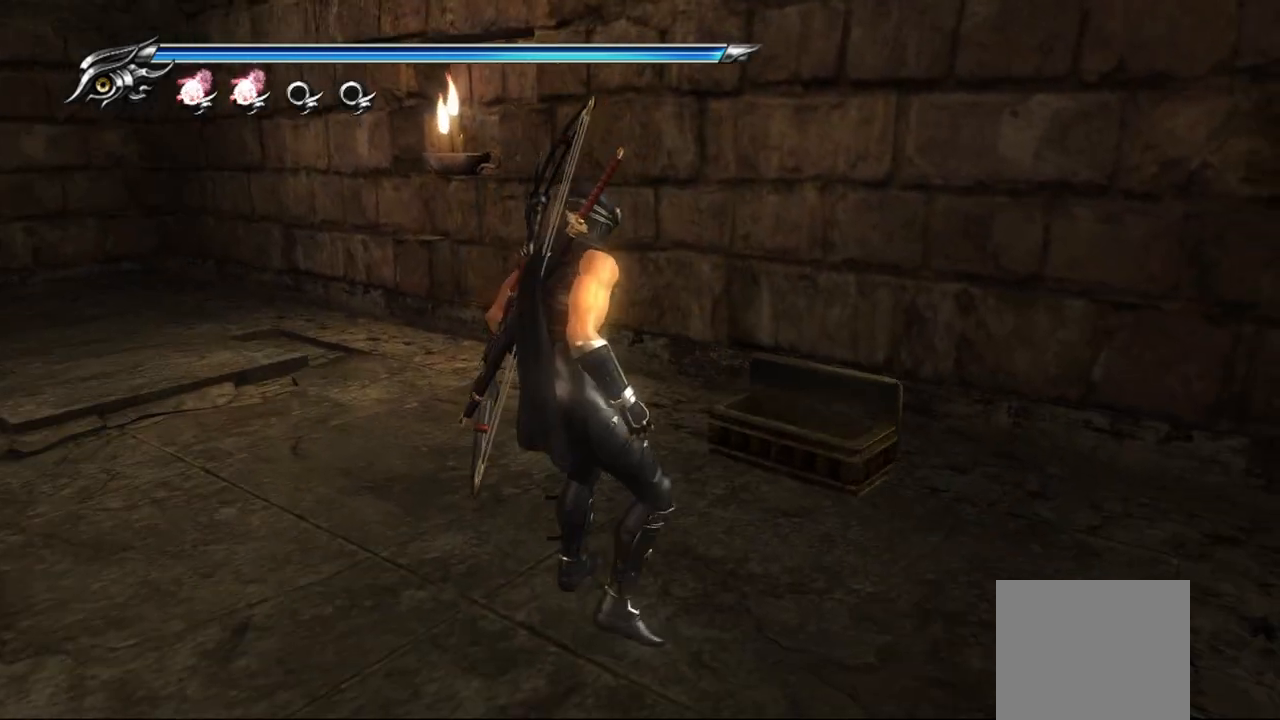
{"dt_ms": 500, "buttons": [], "left_stick": "left", "right_stick": "left", "events": [[300, "left_stick", "left"]]}
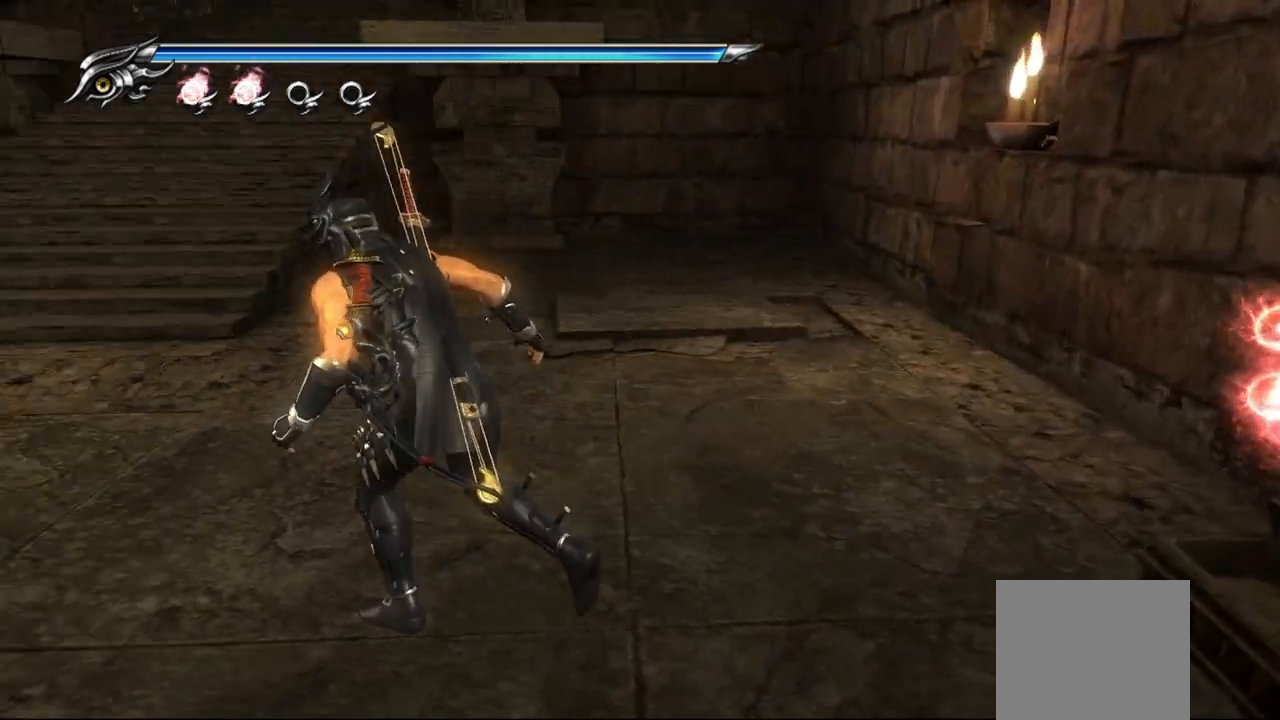
{"dt_ms": 500, "buttons": [], "left_stick": "up", "right_stick": "center", "events": [[17, "right_stick", "center"], [67, "left_stick", "up-left"], [200, "left_stick", "up"]]}
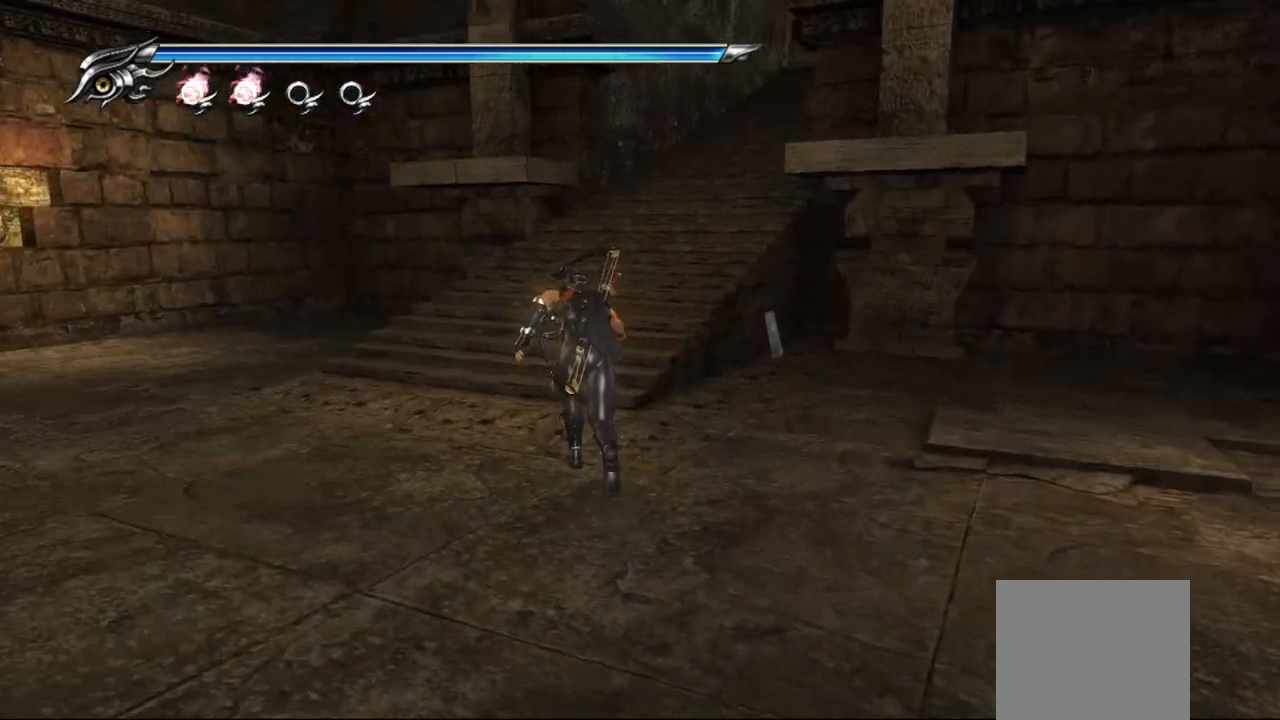
{"dt_ms": 500, "buttons": [], "left_stick": "up", "right_stick": "center", "events": []}
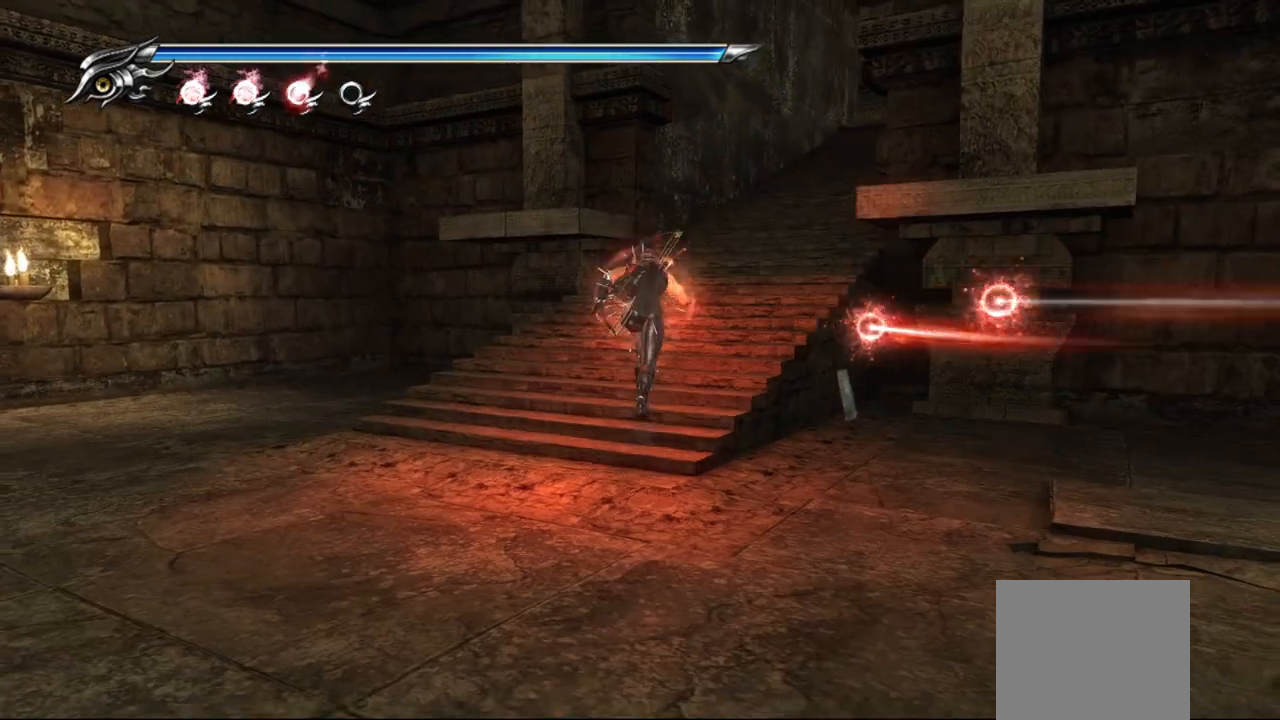
{"dt_ms": 500, "buttons": [], "left_stick": "center", "right_stick": "center", "events": [[367, "left_stick", "center"]]}
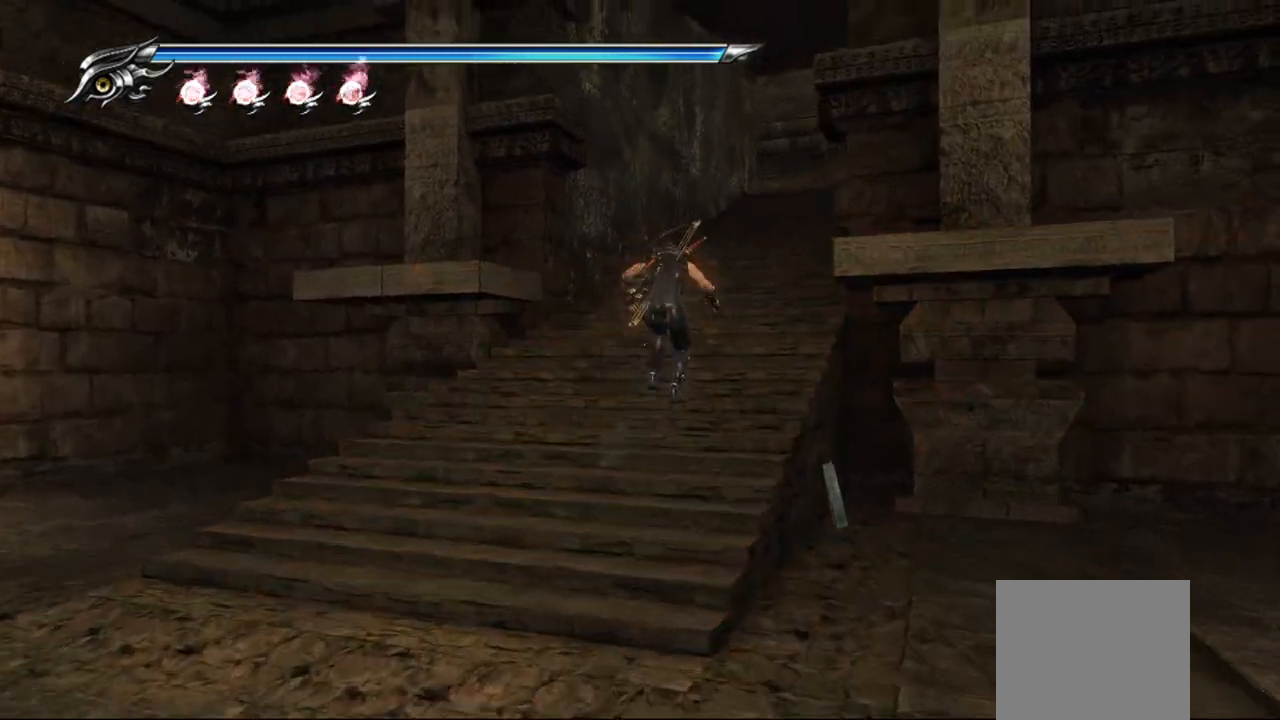
{"dt_ms": 500, "buttons": [], "left_stick": "down-right", "right_stick": "center", "events": [[217, "left_stick", "down-right"]]}
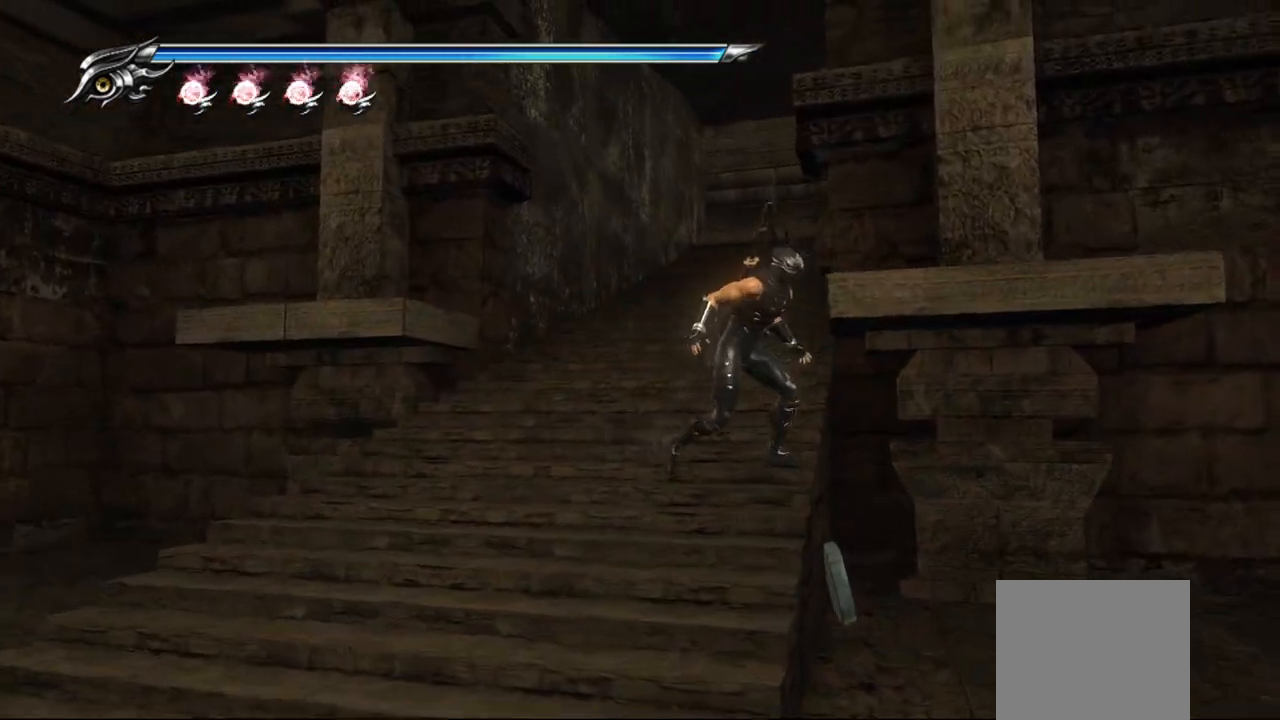
{"dt_ms": 500, "buttons": [], "left_stick": "center", "right_stick": "left", "events": [[267, "left_stick", "center"], [333, "right_stick", "down-left"], [383, "right_stick", "left"]]}
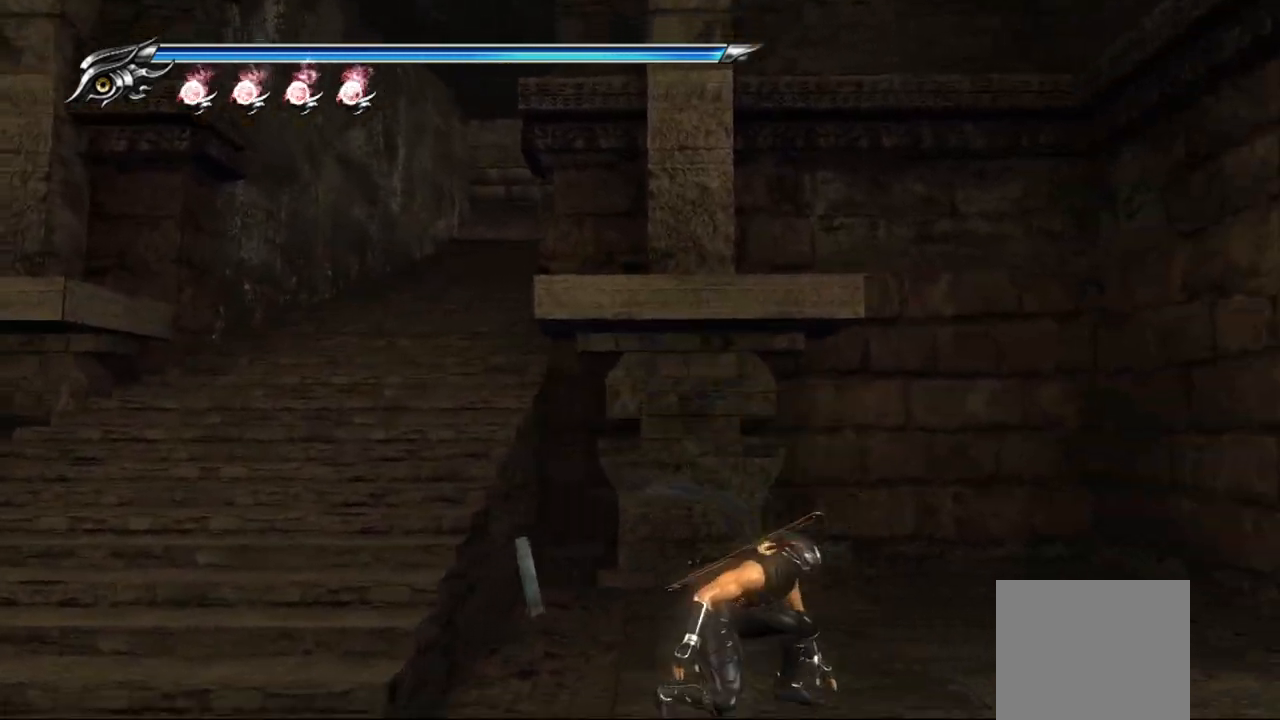
{"dt_ms": 500, "buttons": [], "left_stick": "up-right", "right_stick": "center", "events": [[133, "left_stick", "up-left"], [217, "right_stick", "center"], [317, "left_stick", "up-right"]]}
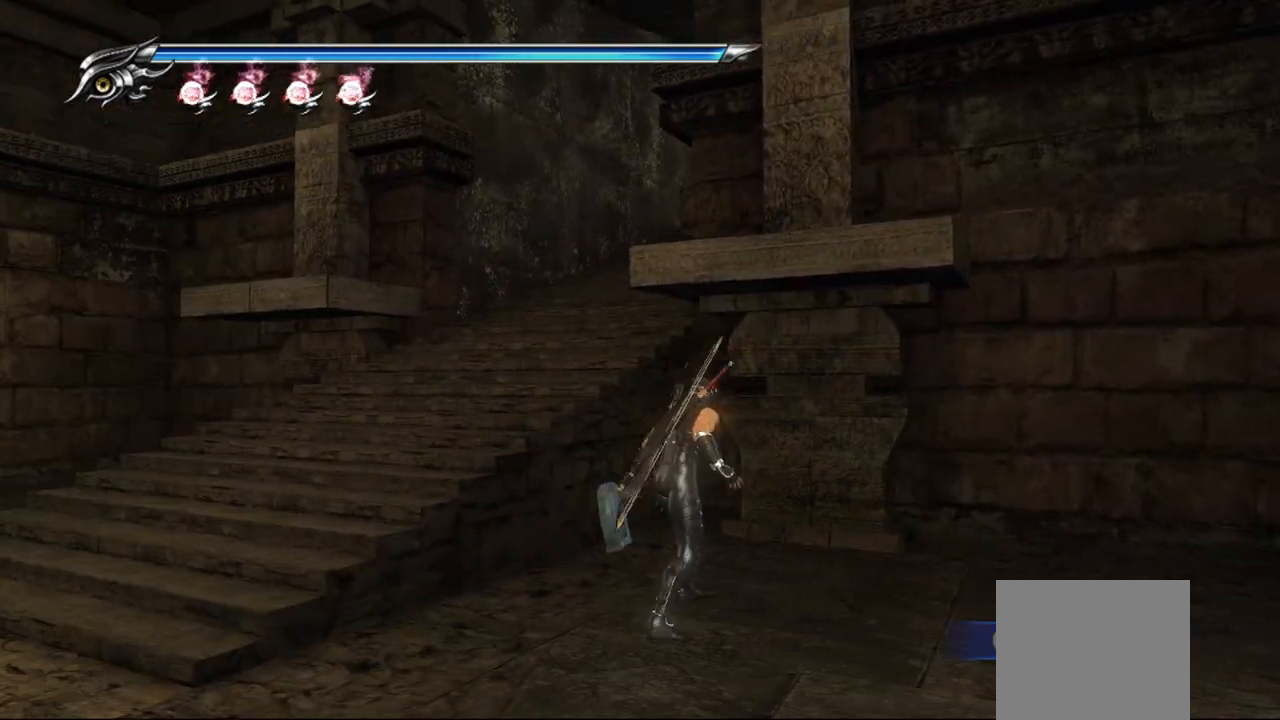
{"dt_ms": 500, "buttons": [], "left_stick": "center", "right_stick": "center", "events": [[67, "left_stick", "center"], [283, "CIRCLE", "down"], [433, "CIRCLE", "up"]]}
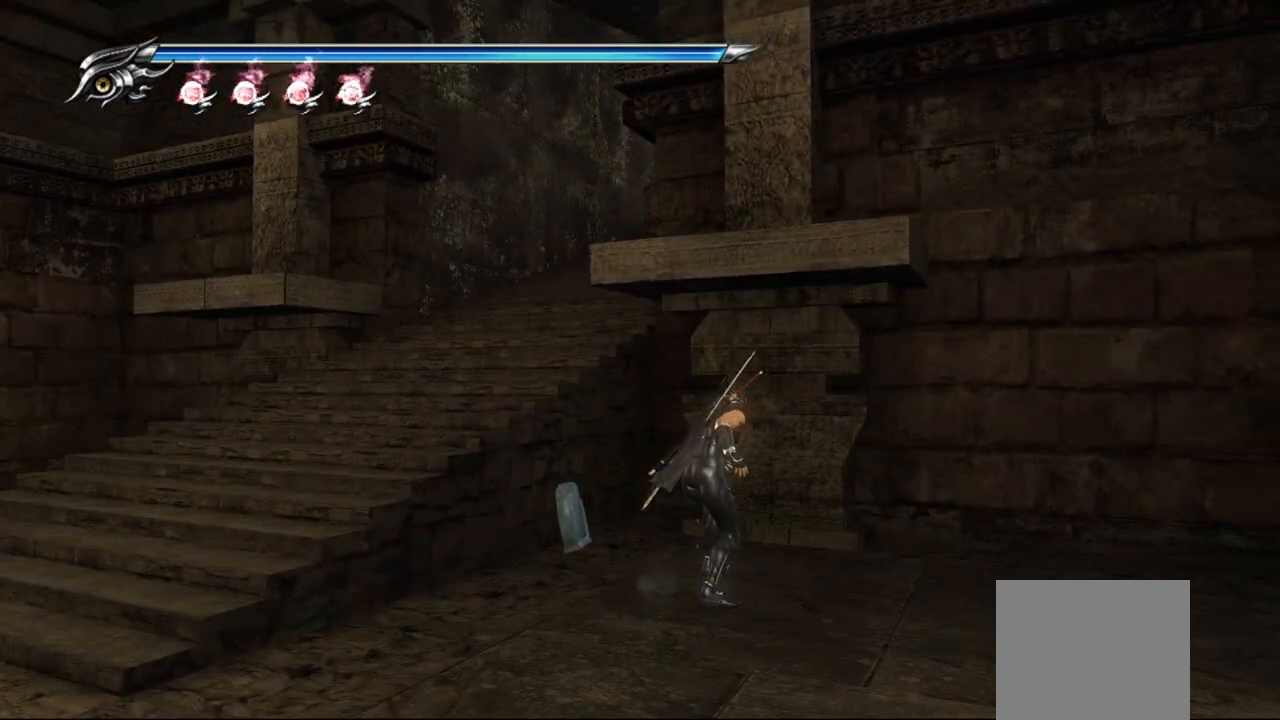
{"dt_ms": 500, "buttons": [], "left_stick": "center", "right_stick": "center", "events": []}
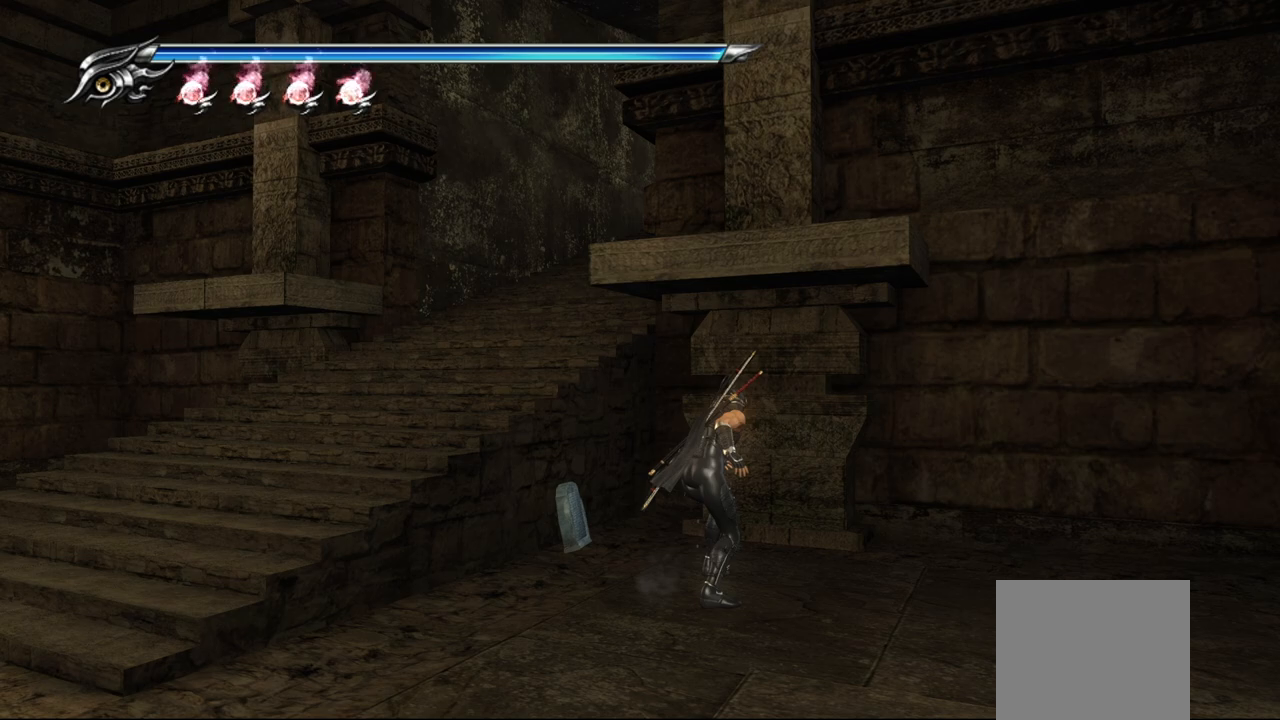
{"dt_ms": 500, "buttons": [], "left_stick": "center", "right_stick": "center", "events": []}
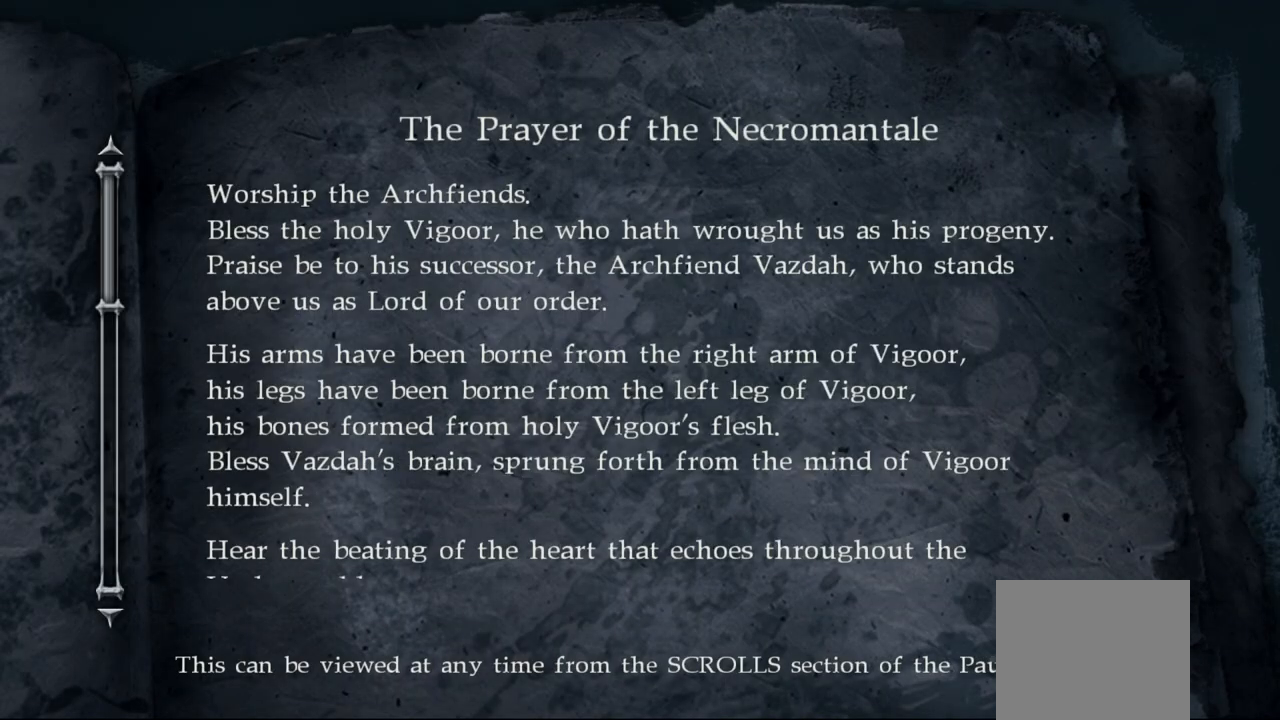
{"dt_ms": 500, "buttons": [], "left_stick": "center", "right_stick": "center", "events": []}
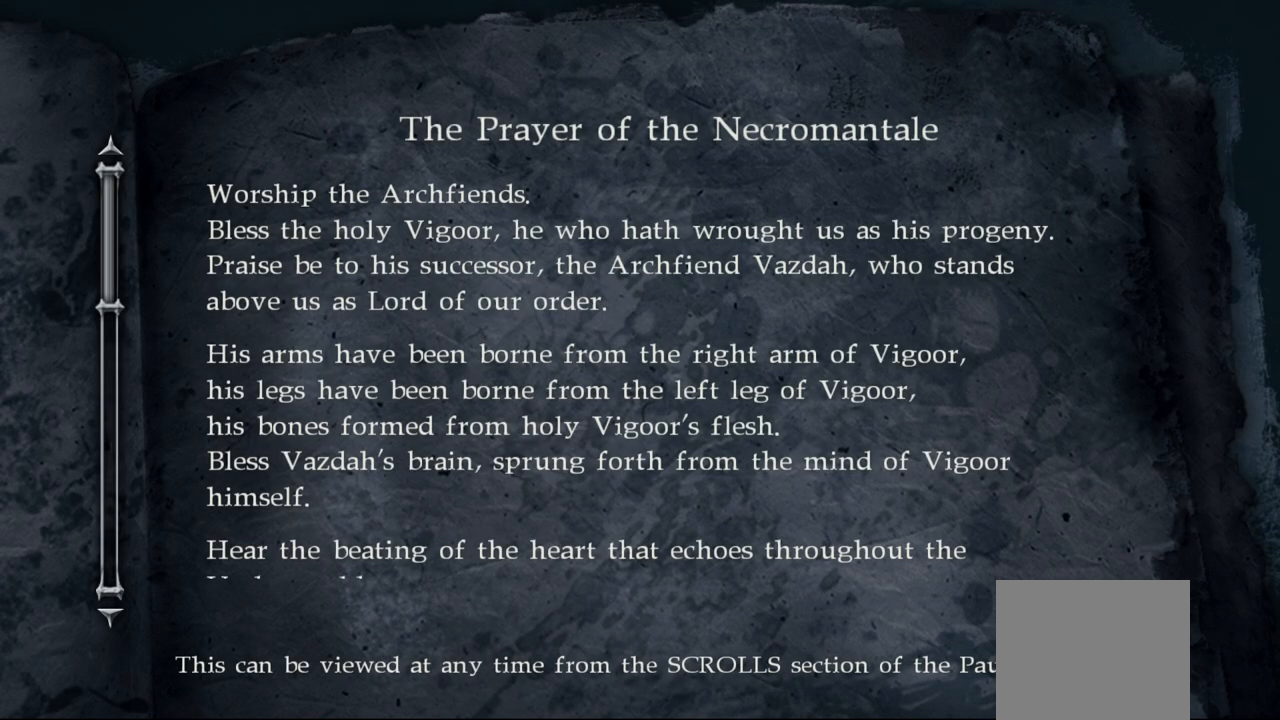
{"dt_ms": 500, "buttons": [], "left_stick": "center", "right_stick": "center", "events": []}
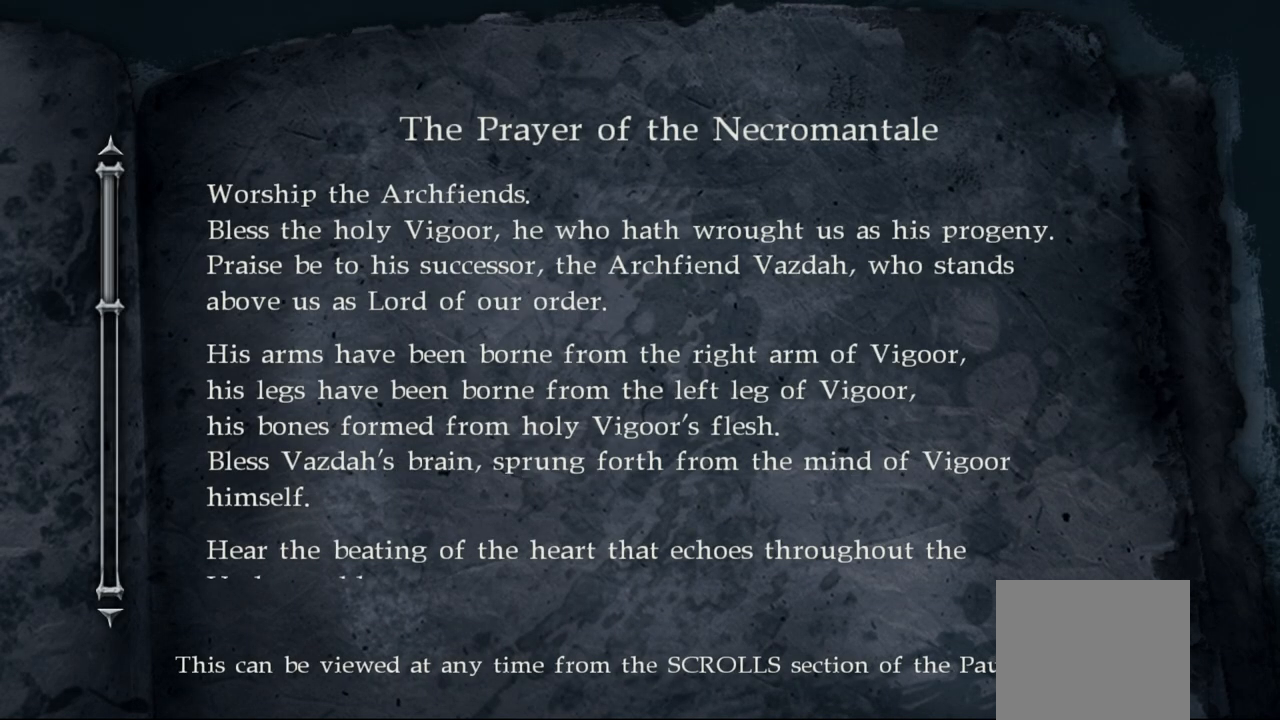
{"dt_ms": 500, "buttons": [], "left_stick": "center", "right_stick": "center", "events": [[200, "CIRCLE", "down"], [300, "CIRCLE", "up"]]}
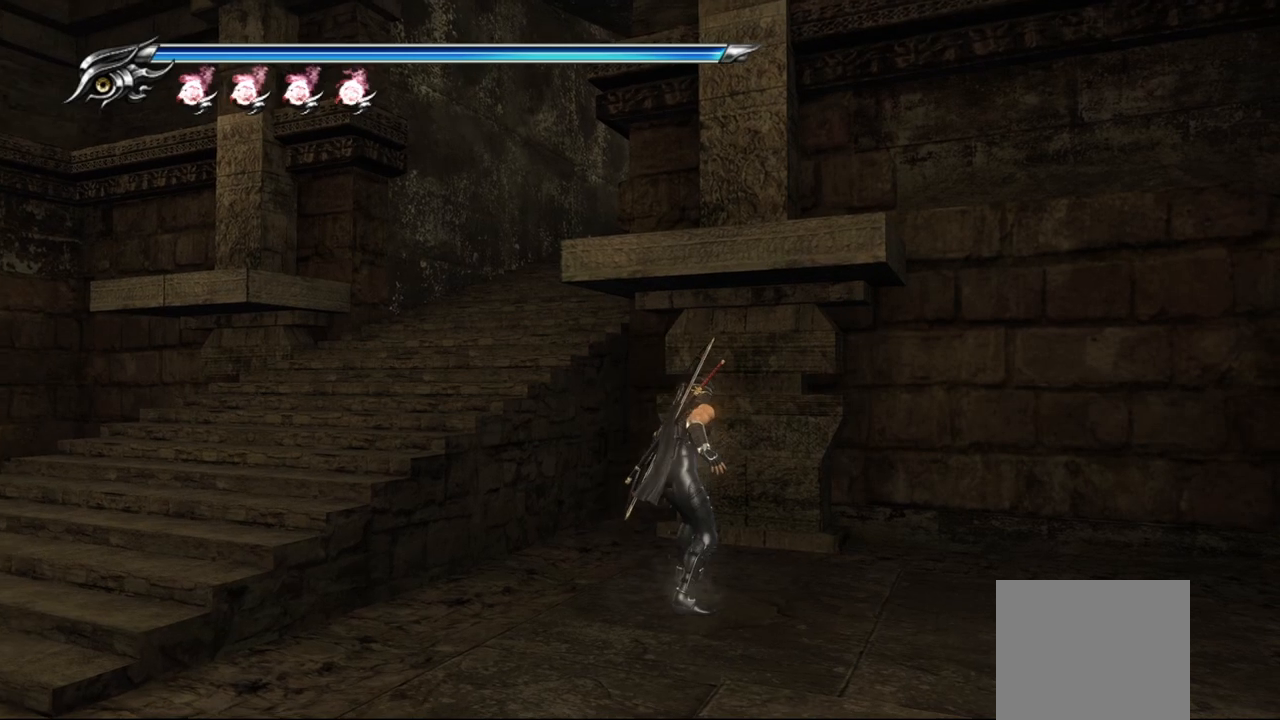
{"dt_ms": 500, "buttons": [], "left_stick": "up-right", "right_stick": "right", "events": [[17, "left_stick", "left"], [100, "CROSS", "down"], [217, "CROSS", "up"], [233, "left_stick", "up"], [333, "left_stick", "up-right"], [417, "right_stick", "right"]]}
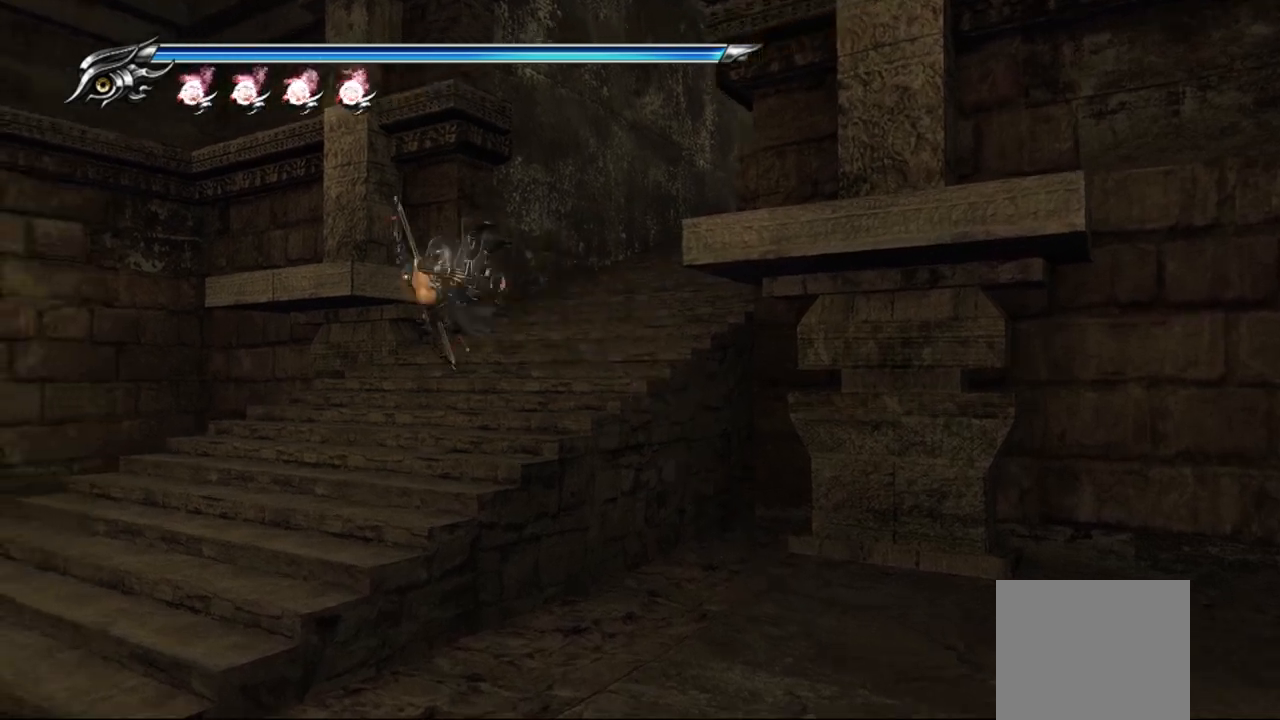
{"dt_ms": 1000, "buttons": ["CROSS"], "left_stick": "up-left", "right_stick": "center"}
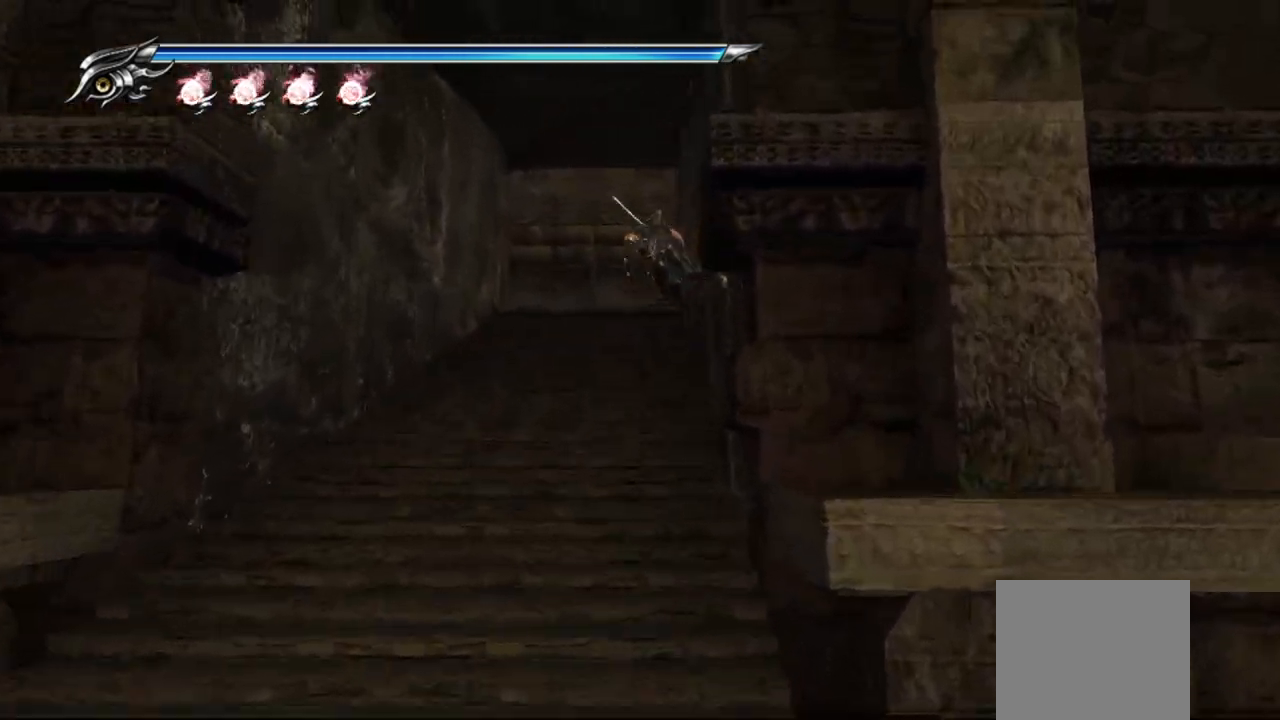
{"dt_ms": 500, "buttons": [], "left_stick": "up-left", "right_stick": "right", "events": [[50, "CROSS", "up"], [250, "right_stick", "right"]]}
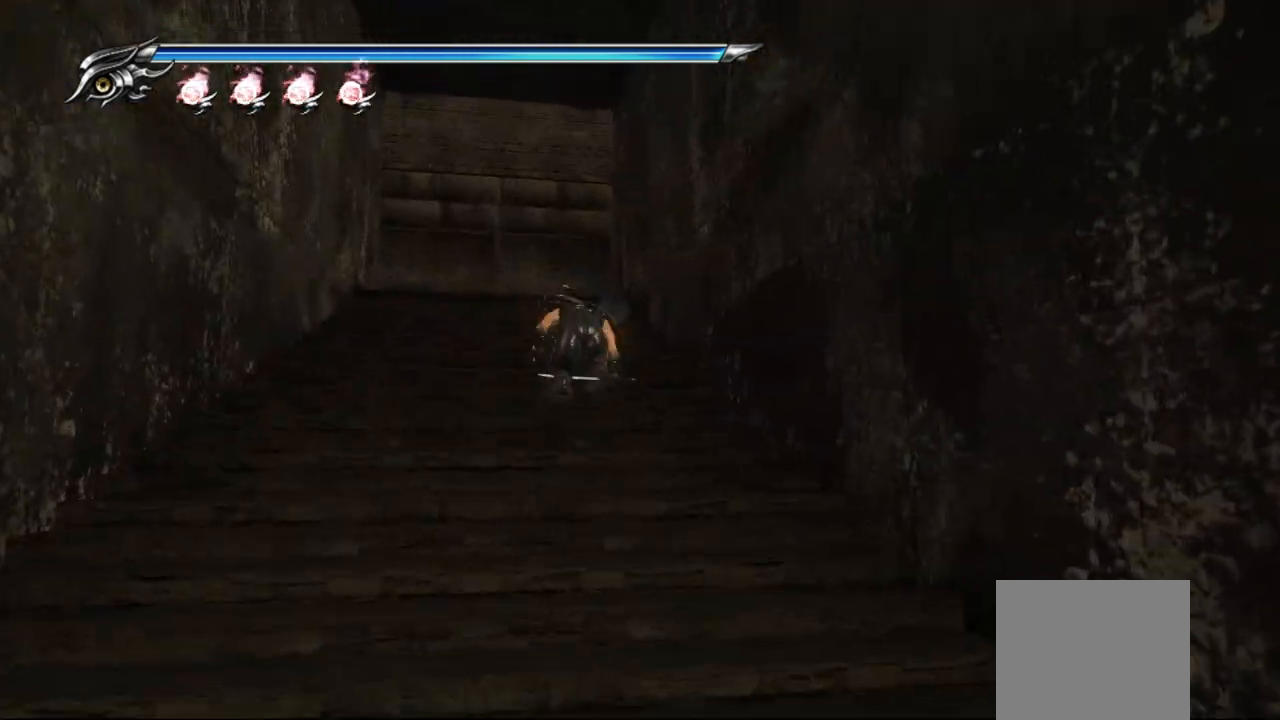
{"dt_ms": 500, "buttons": [], "left_stick": "up-left", "right_stick": "right", "events": []}
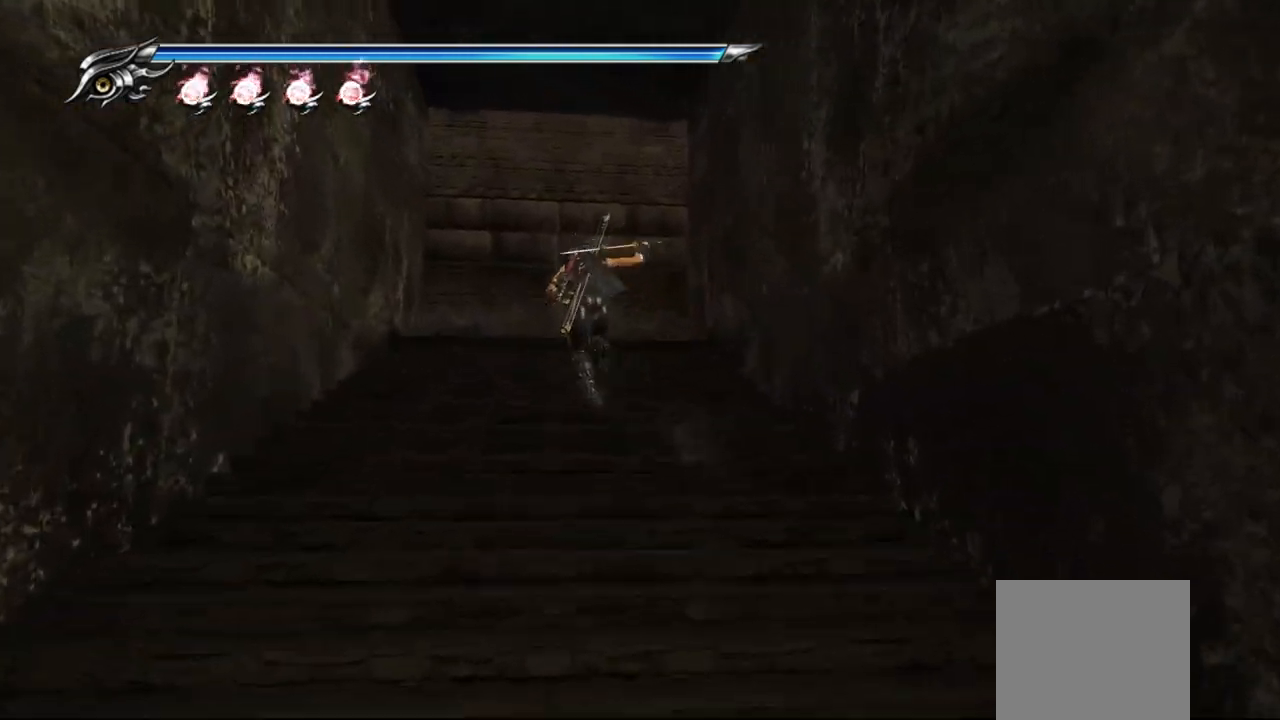
{"dt_ms": 500, "buttons": [], "left_stick": "center", "right_stick": "center", "events": [[50, "left_stick", "up"], [50, "right_stick", "center"], [483, "left_stick", "center"]]}
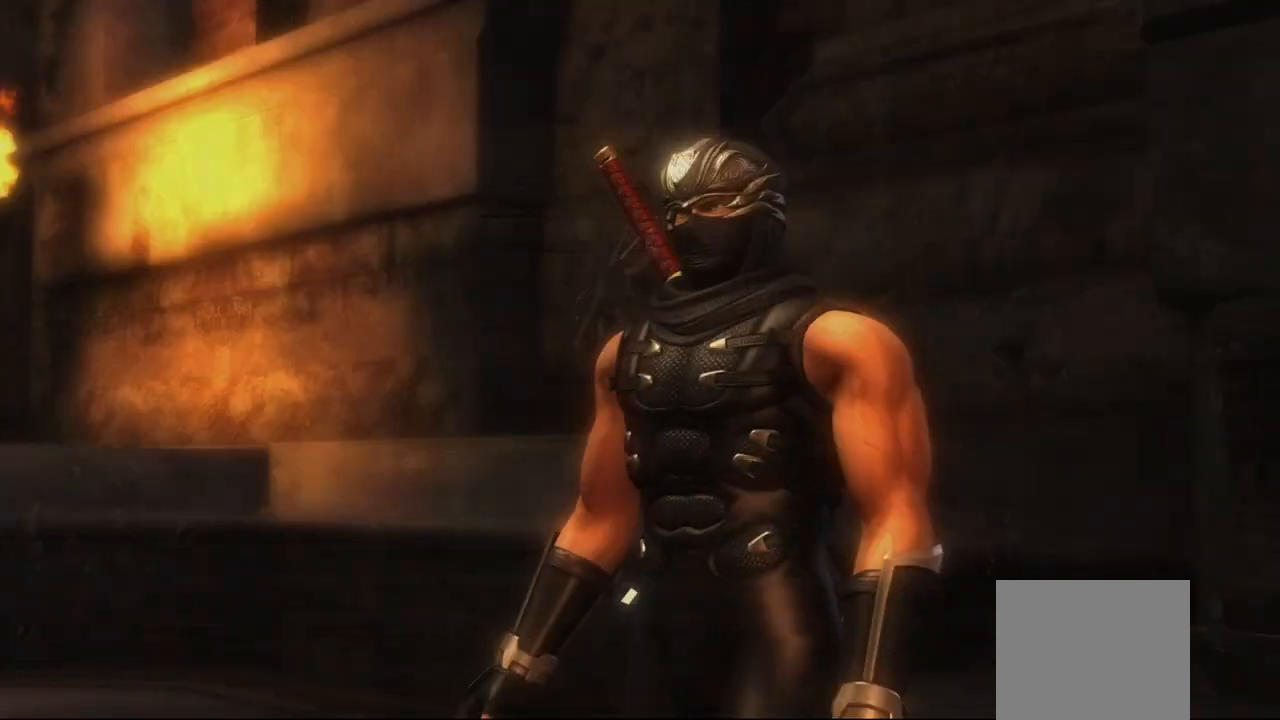
{"dt_ms": 500, "buttons": [], "left_stick": "center", "right_stick": "center", "events": []}
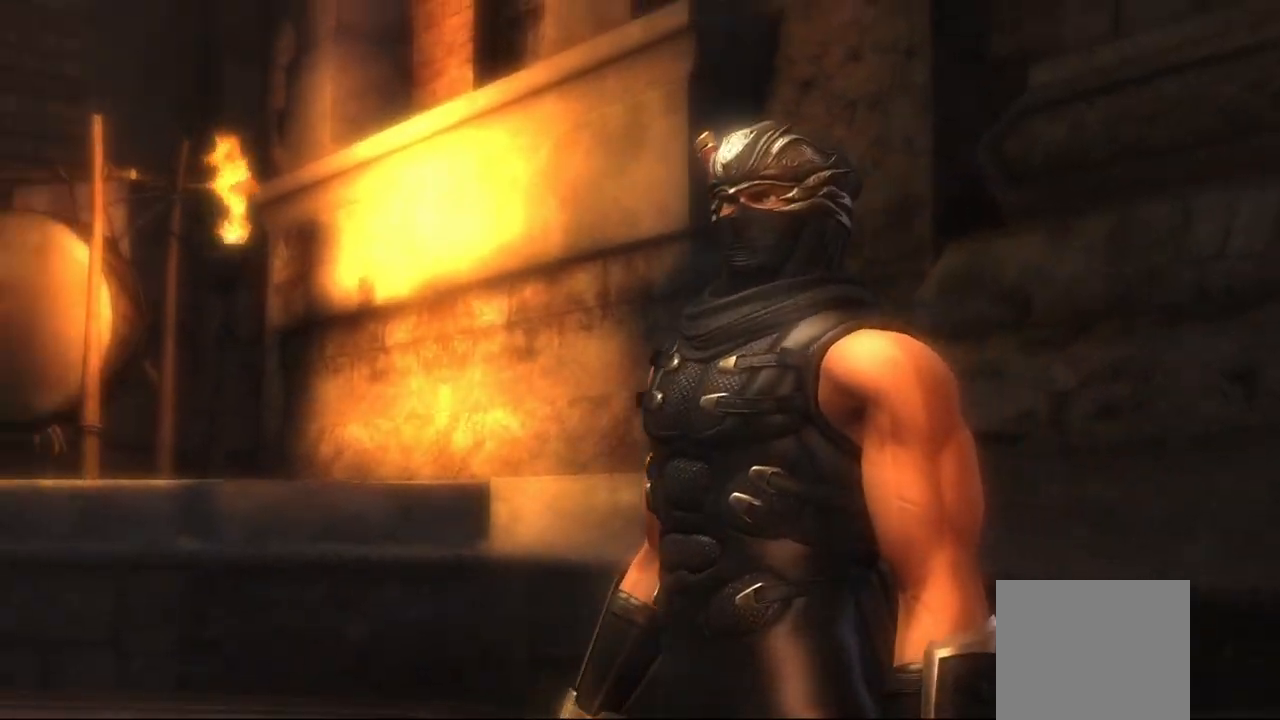
{"dt_ms": 500, "buttons": [], "left_stick": "center", "right_stick": "center", "events": []}
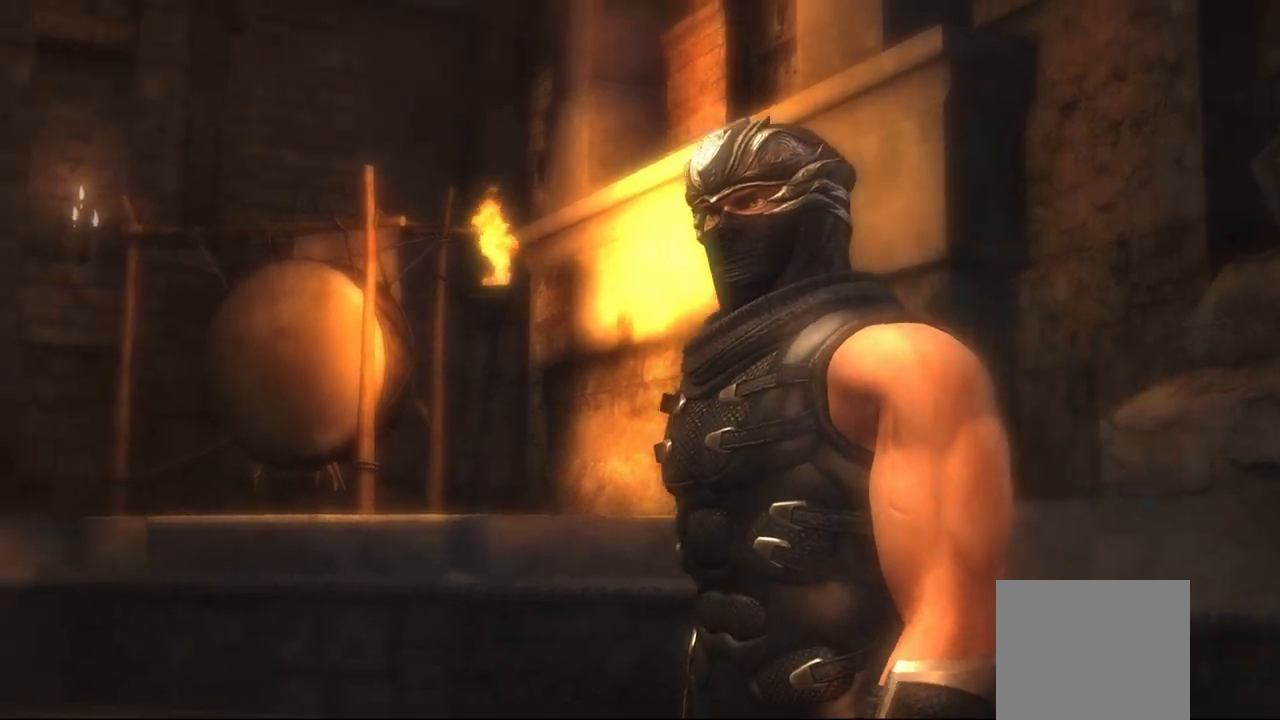
{"dt_ms": 500, "buttons": [], "left_stick": "center", "right_stick": "center", "events": []}
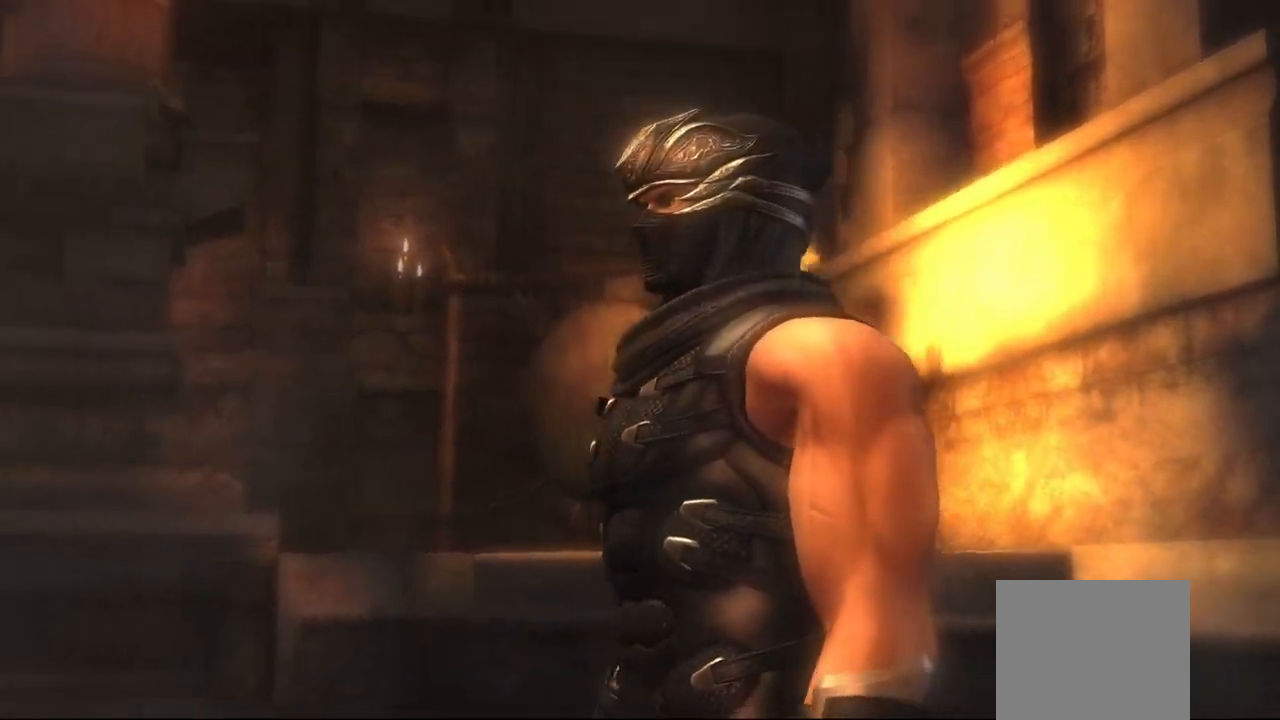
{"dt_ms": 500, "buttons": [], "left_stick": "center", "right_stick": "center", "events": []}
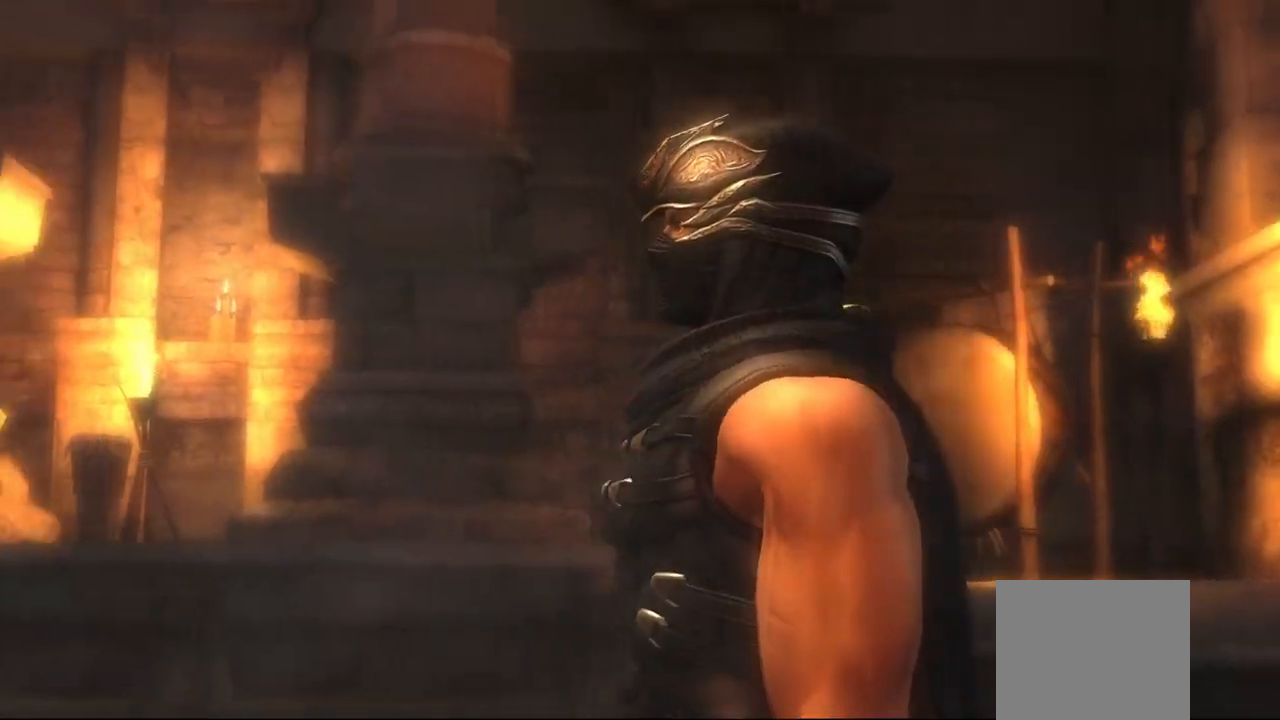
{"dt_ms": 500, "buttons": [], "left_stick": "center", "right_stick": "center", "events": []}
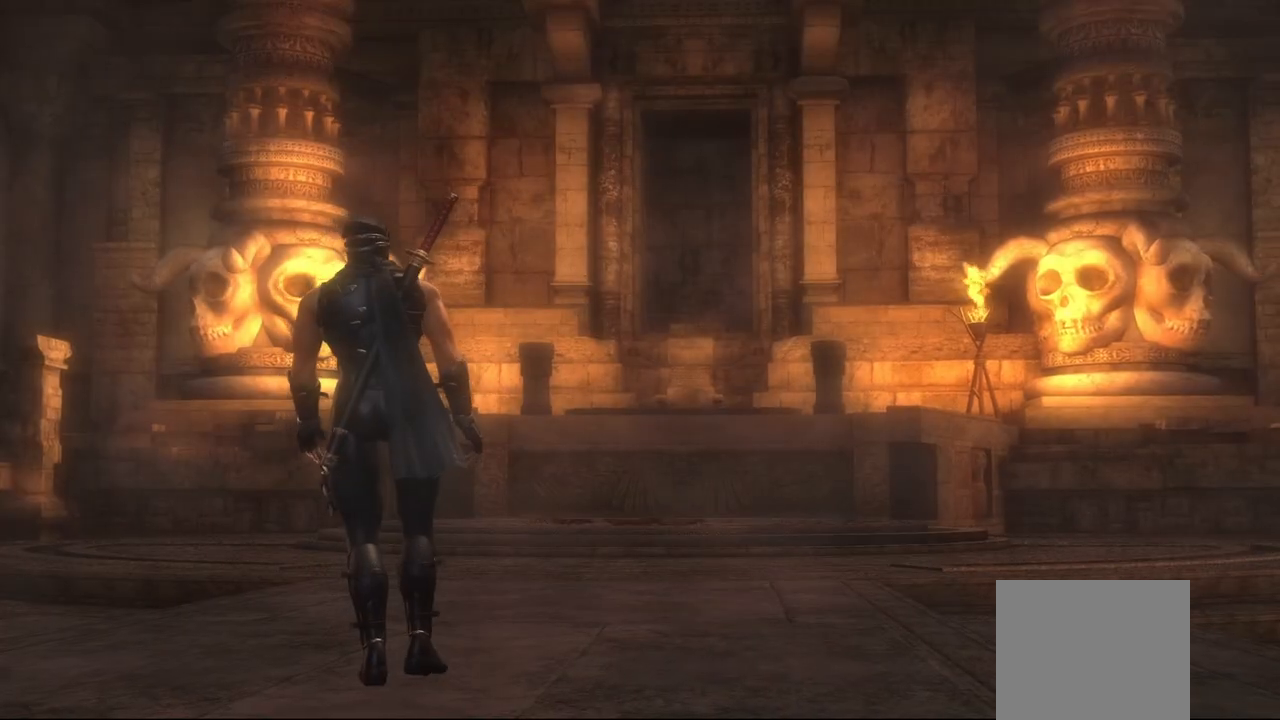
{"dt_ms": 500, "buttons": [], "left_stick": "center", "right_stick": "center", "events": []}
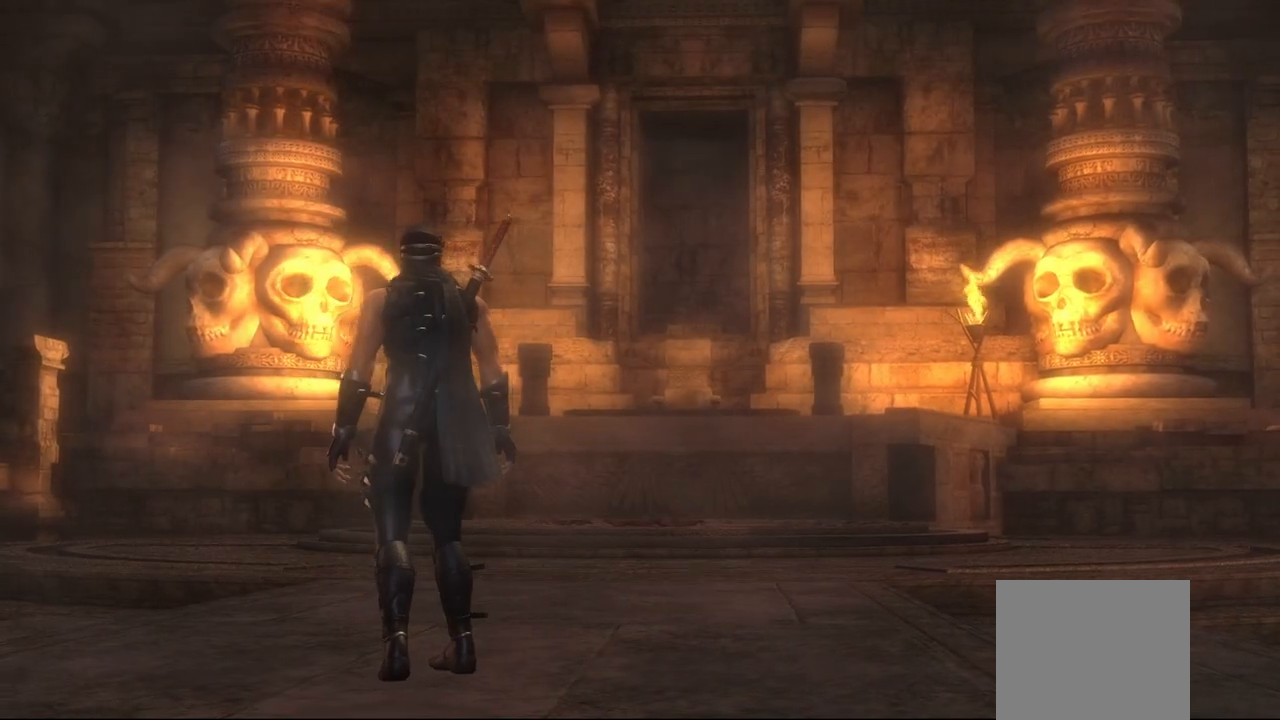
{"dt_ms": 500, "buttons": [], "left_stick": "center", "right_stick": "center", "events": []}
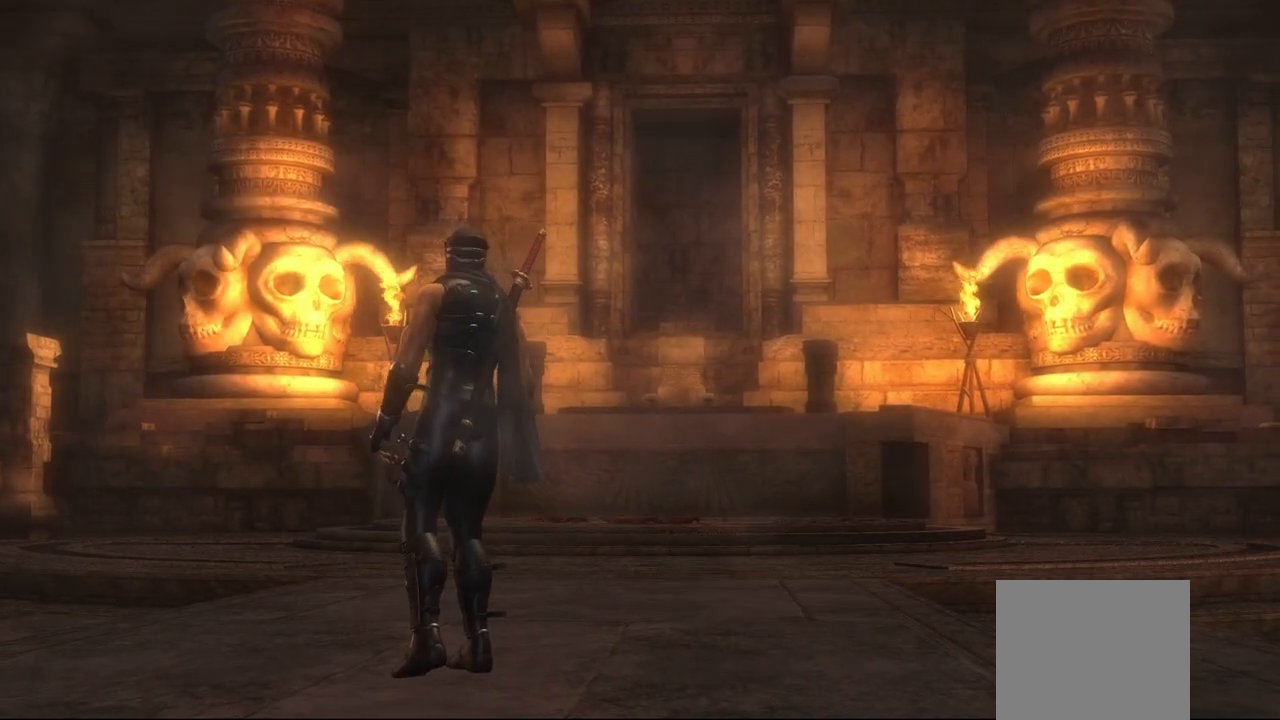
{"dt_ms": 500, "buttons": [], "left_stick": "center", "right_stick": "center", "events": []}